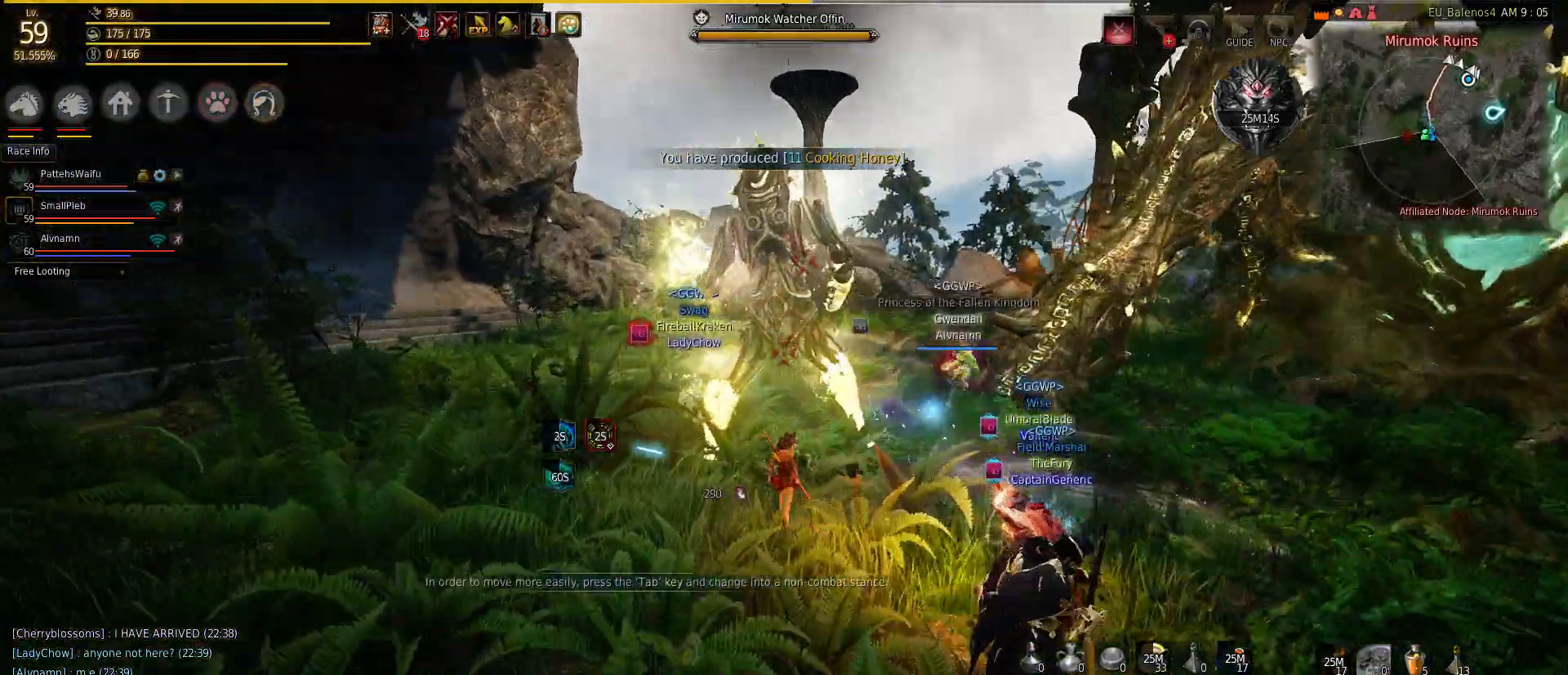
Gameplay with keyboard and mouse; each line is a JSON object with the keys and mouse buttons held at the frame after it. "events" lists presses ("down") and releases ("up") of "a", "c", "d", "e", "f", "q", "s", "shift", "space", "tab", "w", "mouse_left" and "mouse_right" between this image and that frame as [ms after this image, input, new state], when the widget could be followed in between. "mouse_left", "mouse_right" = the "left", "right" buttons of the "mouse" list. No other keys are recorded. Mouse movement is not recorded.
{"keys": ["w"], "mouse": [], "events": [[33, "mouse_right", "down"], [100, "mouse_right", "up"], [250, "mouse_right", "down"], [367, "mouse_right", "up"]]}
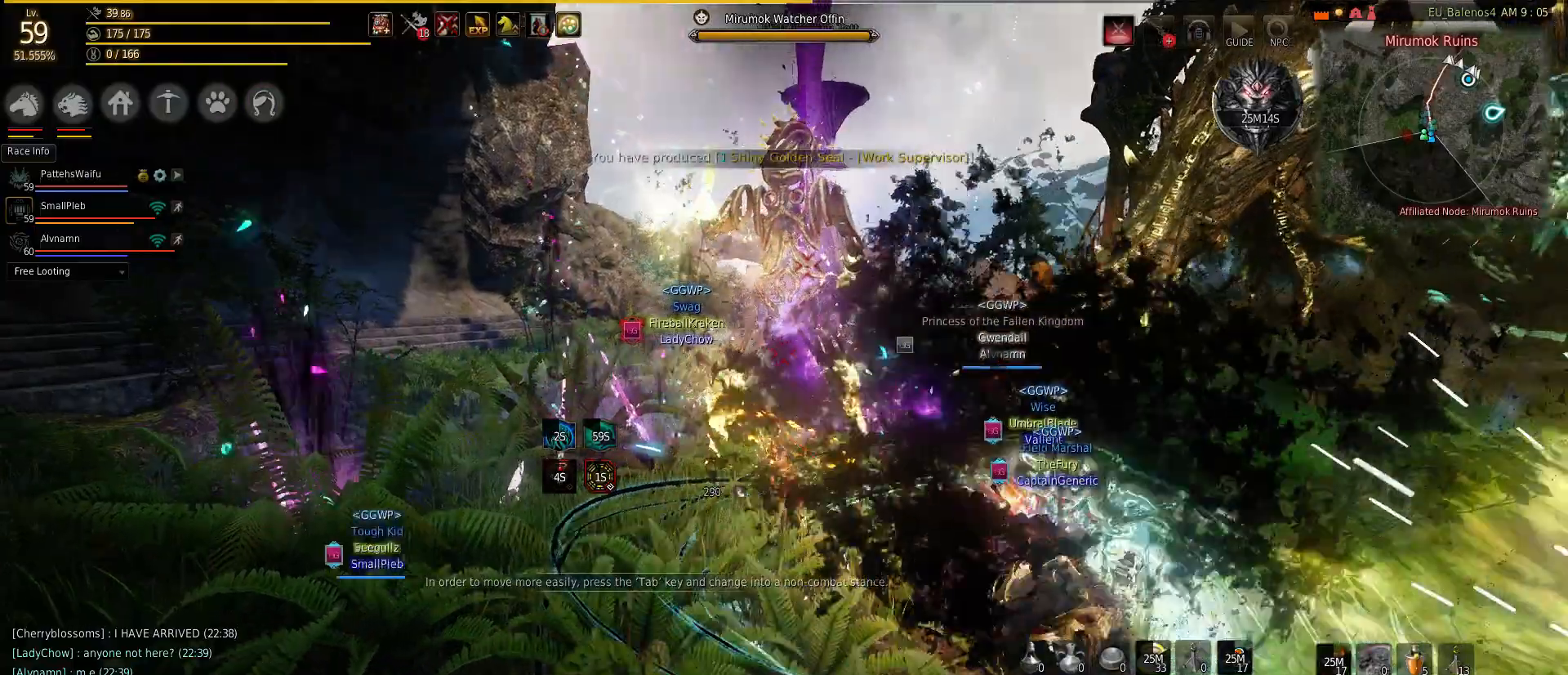
{"keys": ["shift"], "mouse": [], "events": [[17, "mouse_right", "down"], [200, "mouse_right", "up"], [217, "w", "up"], [267, "shift", "down"], [300, "mouse_right", "down"], [400, "mouse_right", "up"]]}
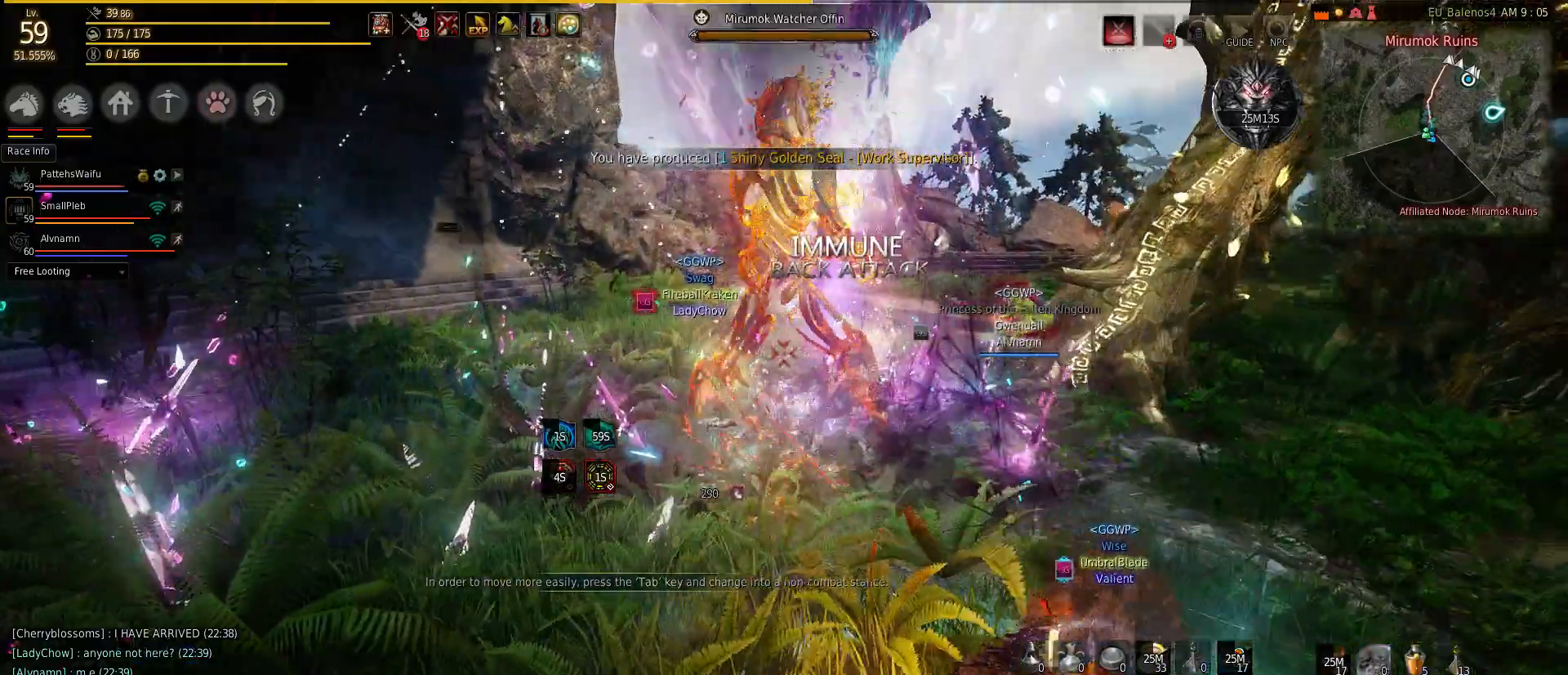
{"keys": ["shift"], "mouse": ["right"], "events": [[17, "mouse_right", "down"], [150, "mouse_right", "up"], [267, "mouse_right", "down"], [367, "mouse_right", "up"], [500, "mouse_right", "down"]]}
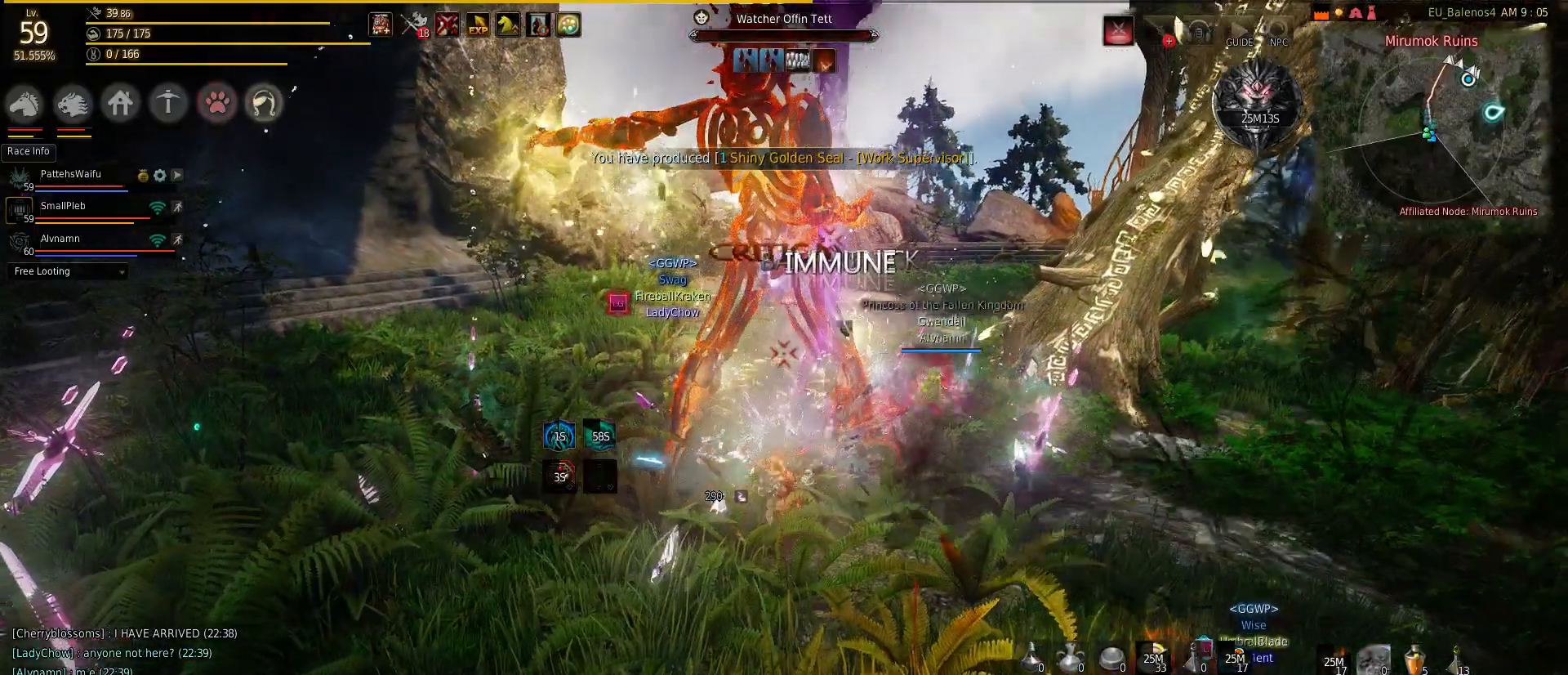
{"keys": ["s"], "mouse": [], "events": [[133, "mouse_right", "up"], [233, "mouse_right", "down"], [367, "mouse_right", "up"], [450, "s", "down"], [450, "shift", "up"]]}
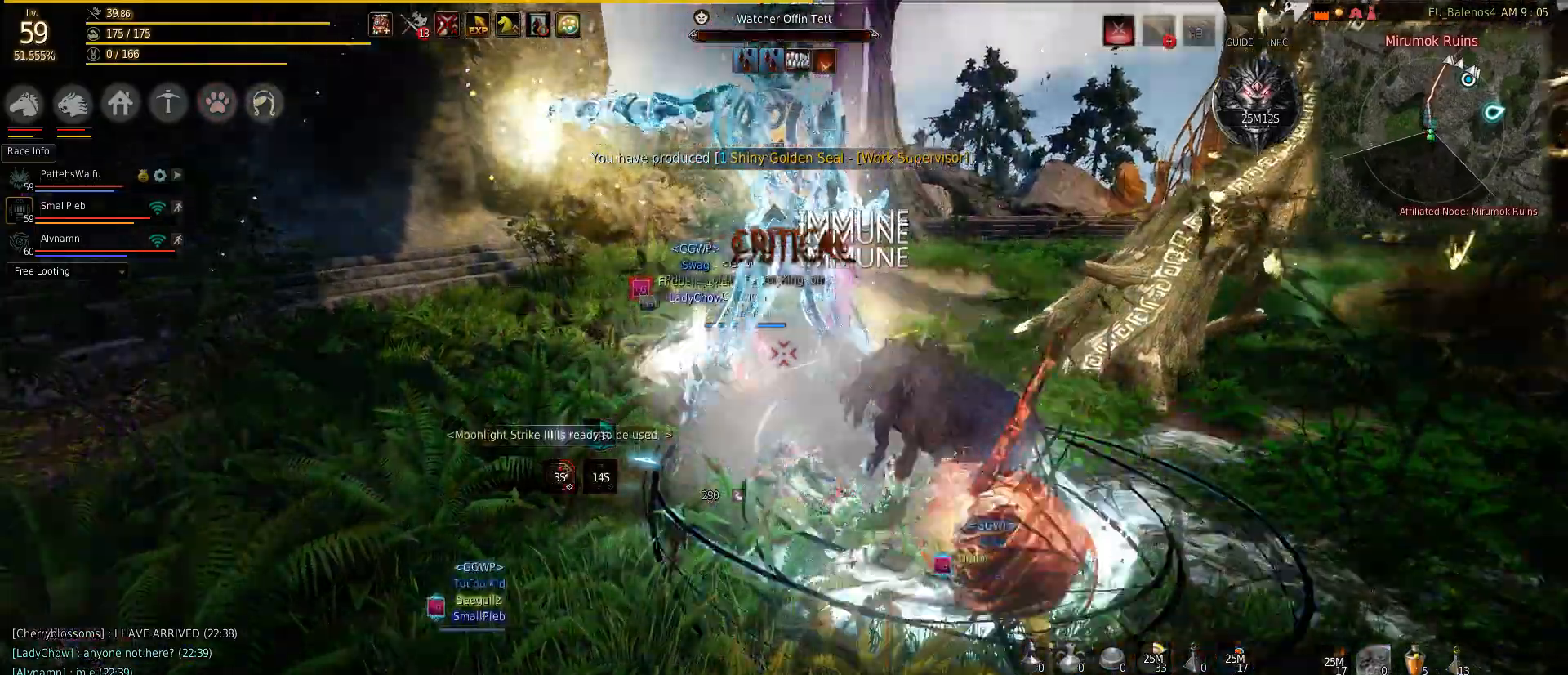
{"keys": ["s"], "mouse": [], "events": [[33, "mouse_right", "down"], [167, "mouse_right", "up"], [317, "mouse_right", "down"], [483, "mouse_right", "up"]]}
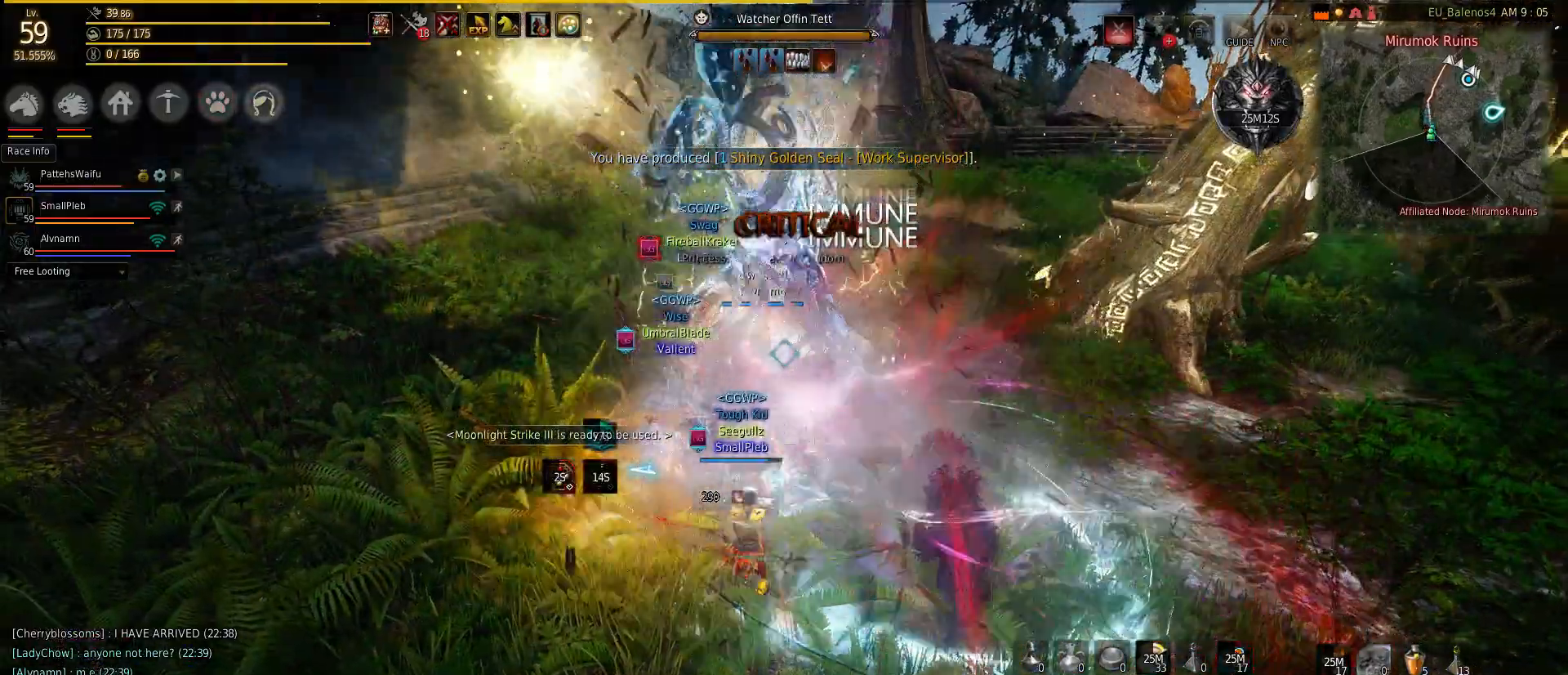
{"keys": ["s"], "mouse": [], "events": [[67, "mouse_right", "down"], [200, "mouse_right", "up"], [350, "mouse_right", "down"], [467, "mouse_right", "up"]]}
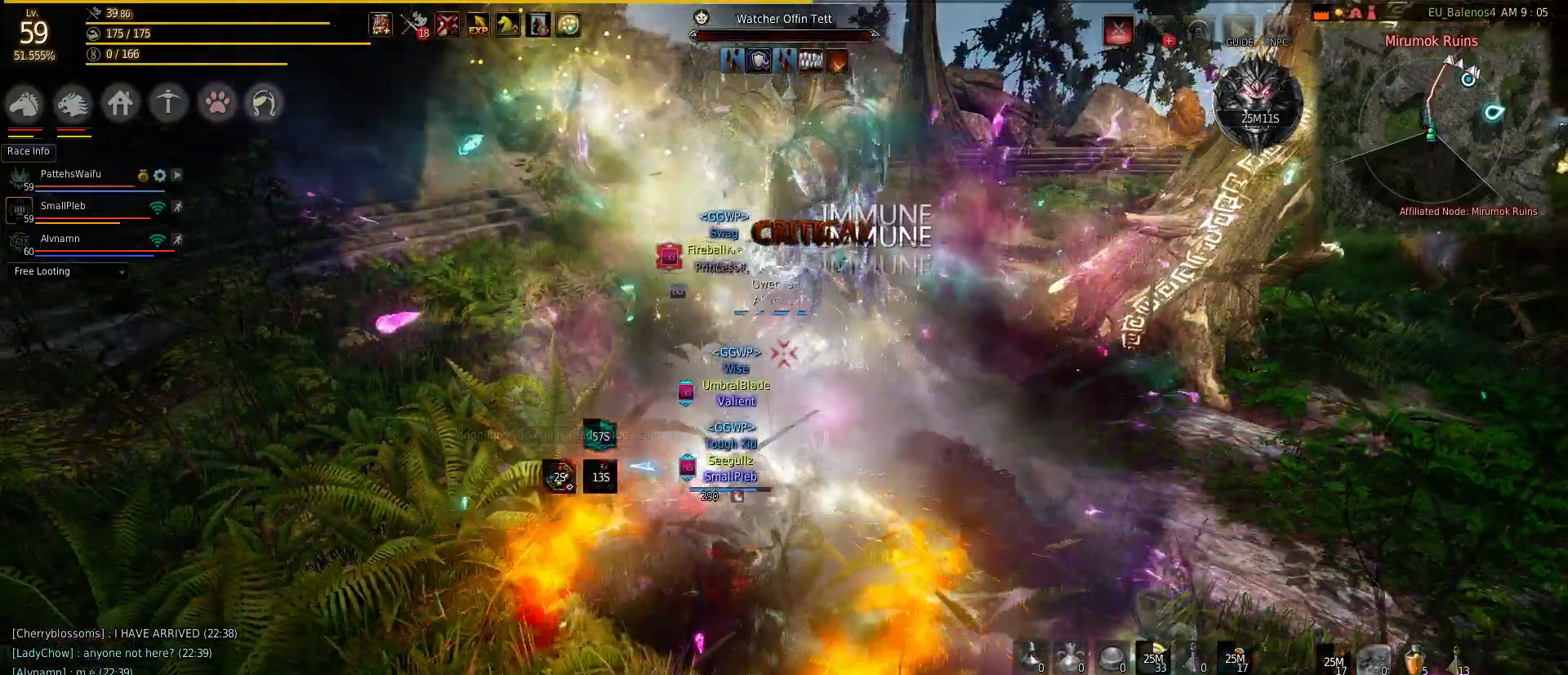
{"keys": ["s"], "mouse": ["left"], "events": [[17, "mouse_right", "down"], [200, "mouse_right", "up"], [317, "mouse_left", "down"]]}
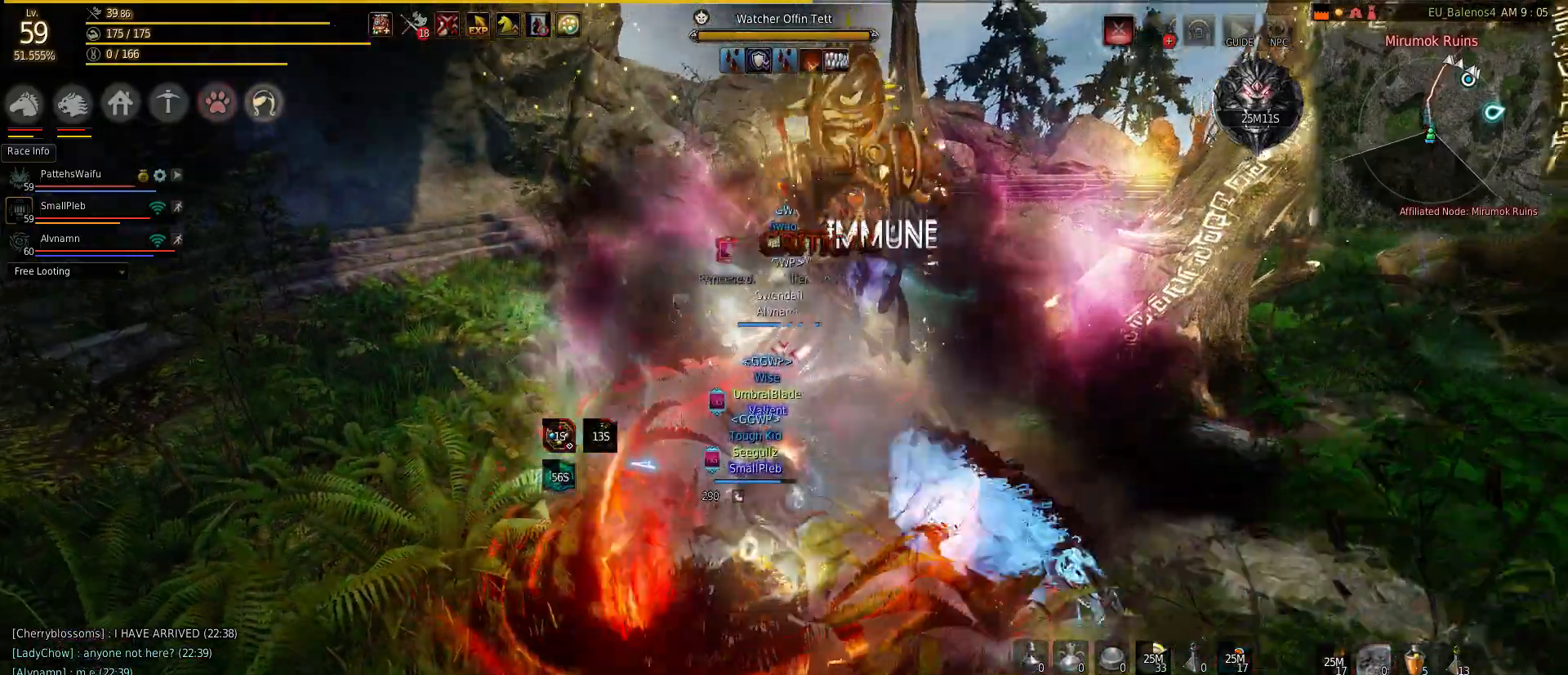
{"keys": ["s"], "mouse": [], "events": [[50, "mouse_left", "up"], [67, "mouse_left", "down"], [217, "mouse_left", "up"], [283, "mouse_left", "down"], [467, "mouse_left", "up"]]}
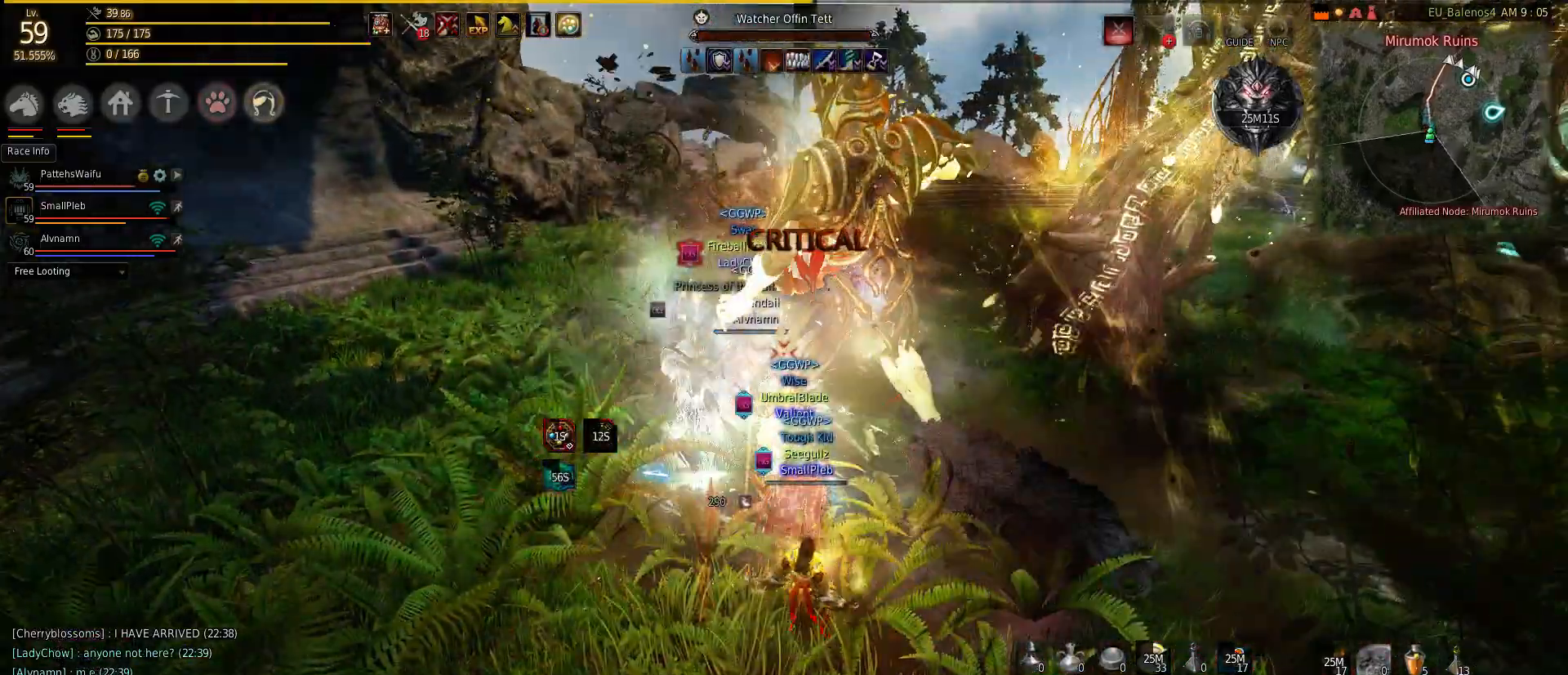
{"keys": [], "mouse": [], "events": [[17, "mouse_left", "down"], [50, "s", "up"], [167, "mouse_left", "up"]]}
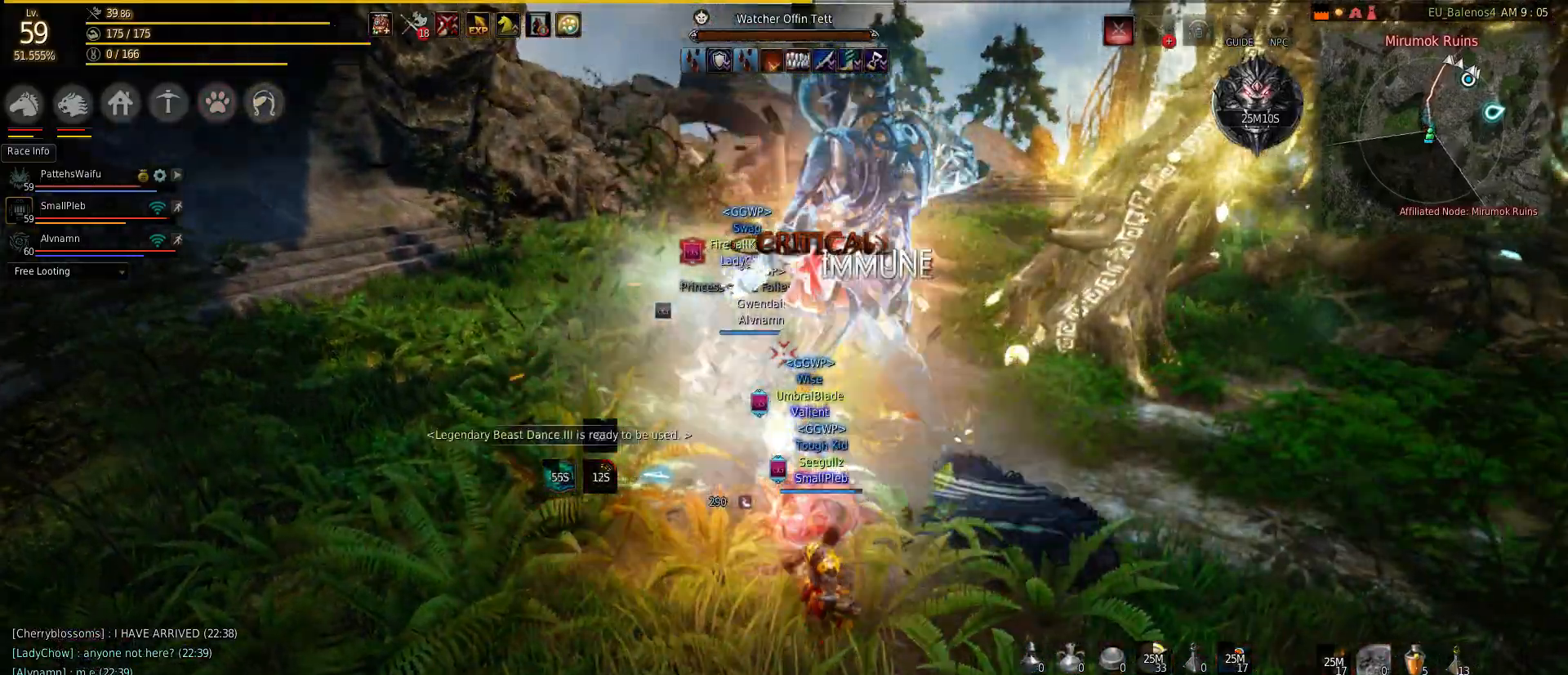
{"keys": [], "mouse": [], "events": []}
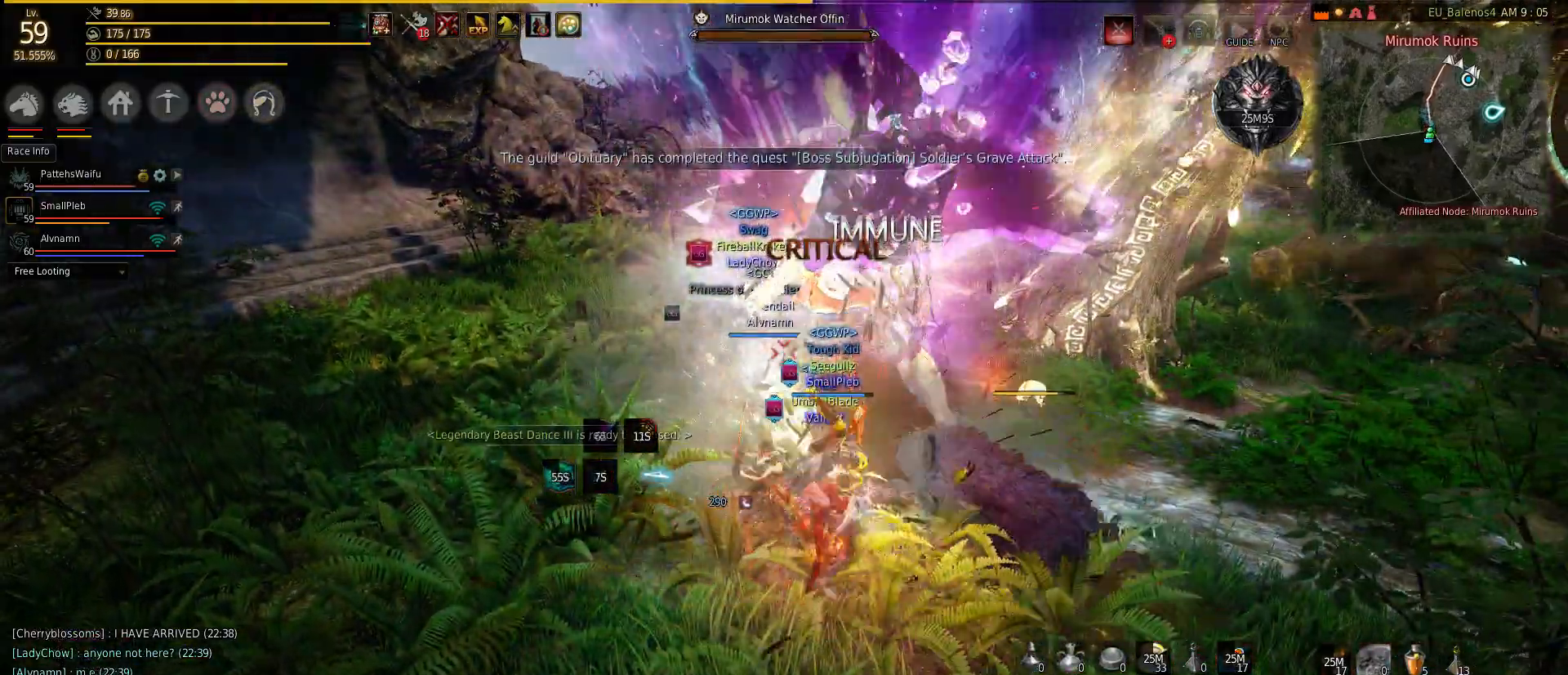
{"keys": [], "mouse": ["left"], "events": [[383, "mouse_left", "down"]]}
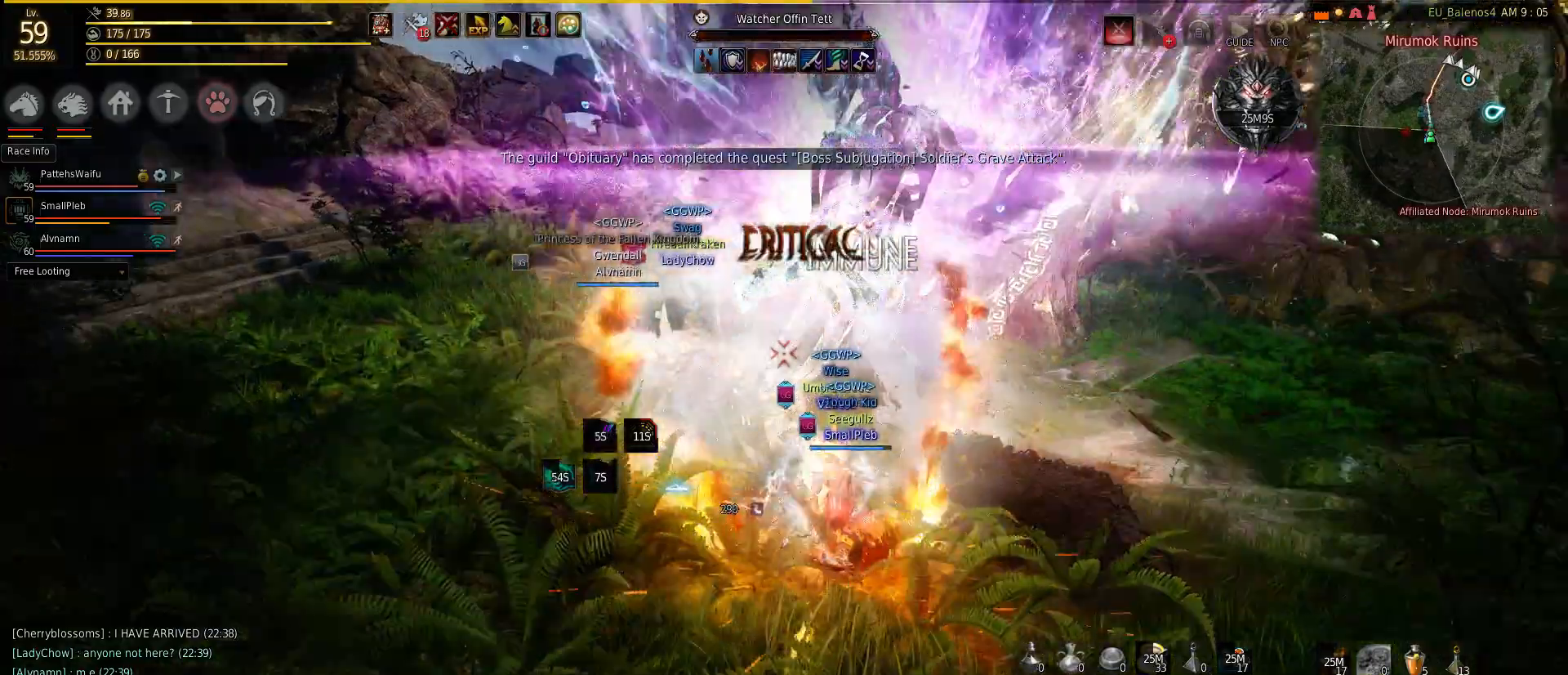
{"keys": ["s"], "mouse": ["left"], "events": [[17, "mouse_left", "up"], [17, "s", "down"], [100, "mouse_left", "down"], [283, "mouse_left", "up"], [350, "mouse_left", "down"]]}
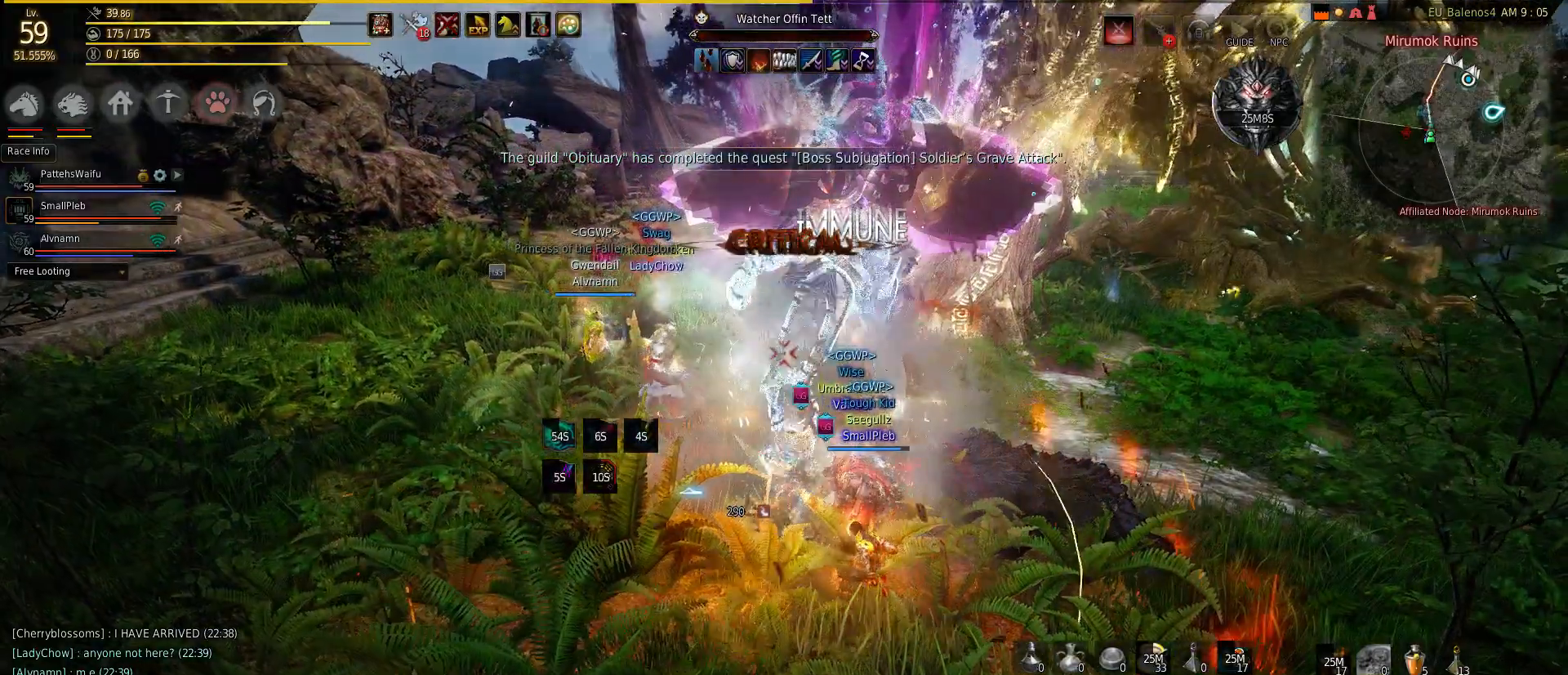
{"keys": ["s"], "mouse": ["left"], "events": [[50, "mouse_left", "up"], [83, "mouse_left", "down"], [267, "mouse_left", "up"], [400, "mouse_left", "down"]]}
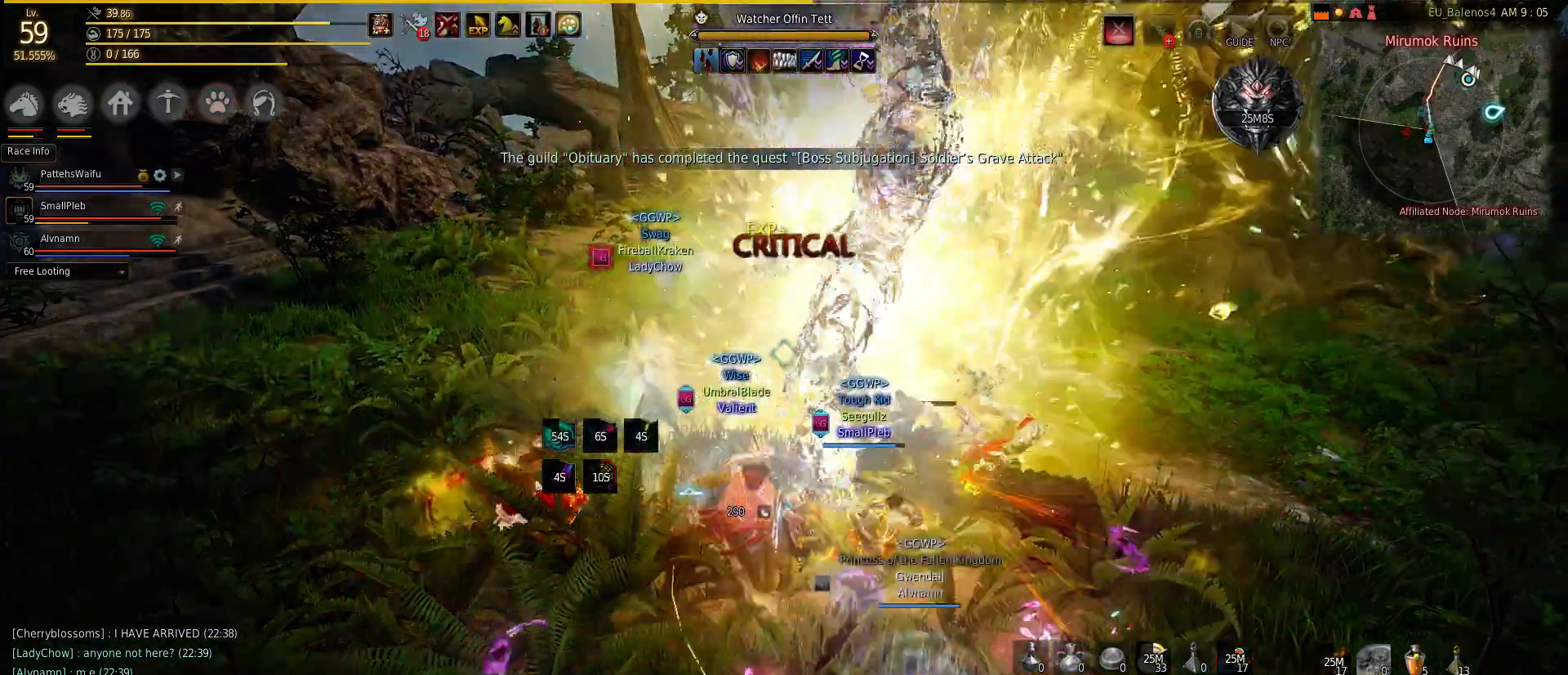
{"keys": [], "mouse": ["right"], "events": [[67, "mouse_left", "up"], [233, "s", "up"], [433, "mouse_right", "down"]]}
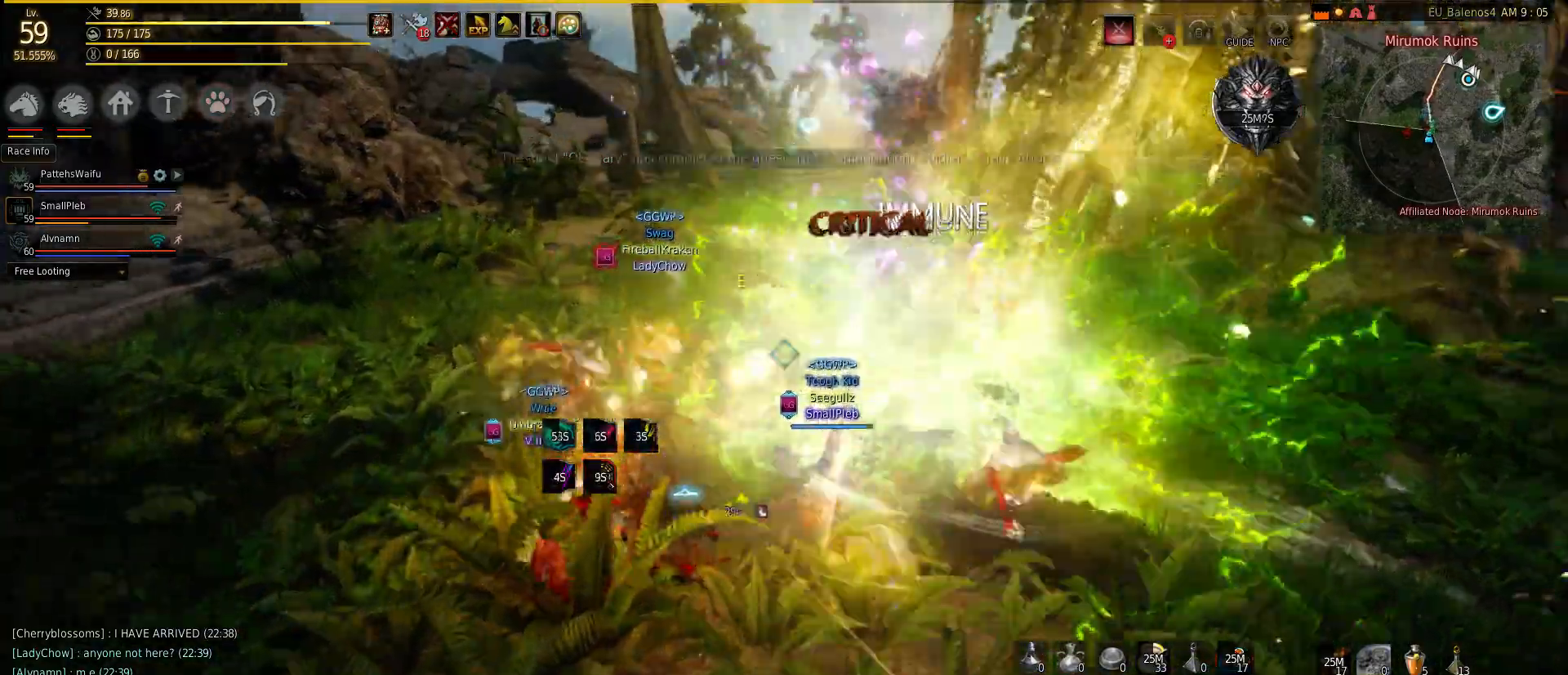
{"keys": ["w"], "mouse": ["right"], "events": [[67, "mouse_right", "up"], [183, "mouse_right", "down"], [183, "w", "down"], [300, "mouse_right", "up"], [417, "mouse_right", "down"]]}
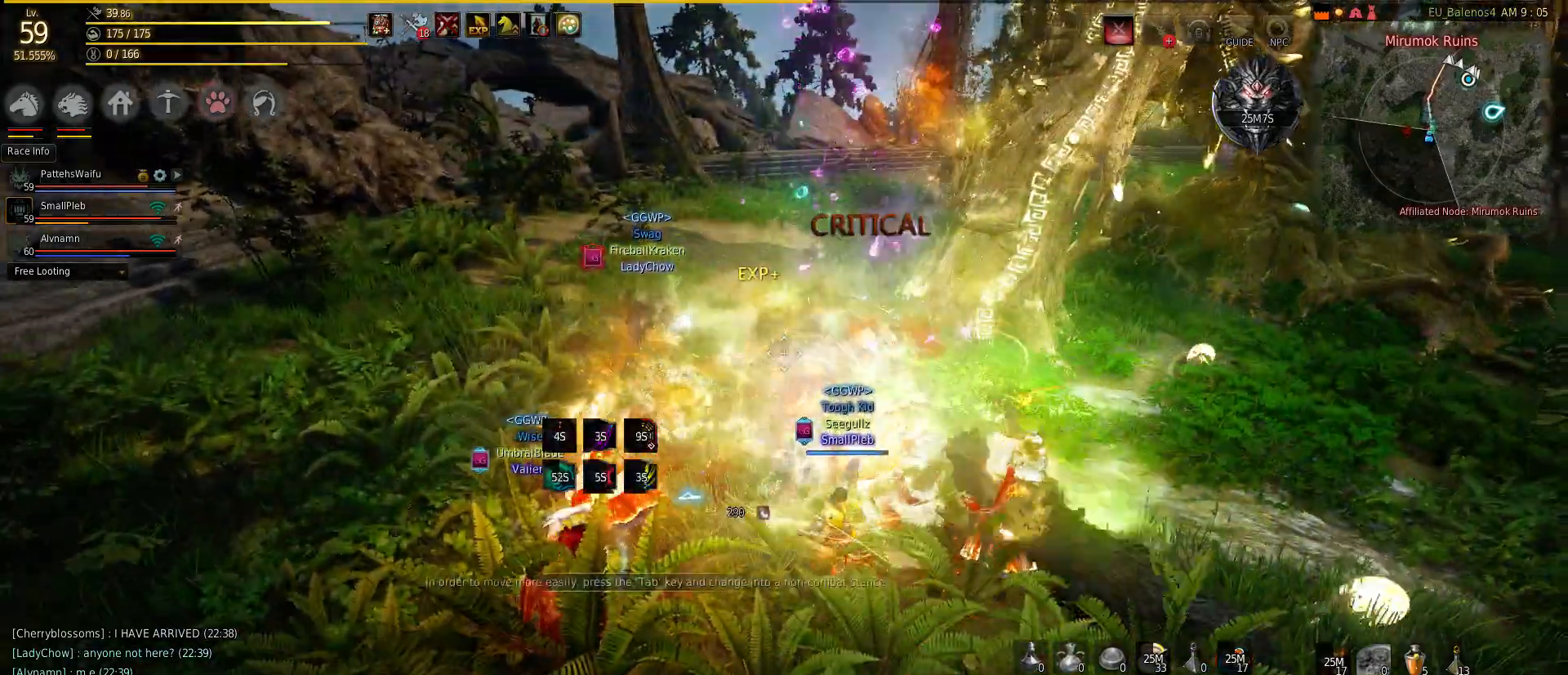
{"keys": ["d", "shift"], "mouse": [], "events": [[17, "mouse_right", "up"], [217, "mouse_right", "down"], [283, "mouse_right", "up"], [383, "w", "up"], [467, "d", "down"], [500, "shift", "down"]]}
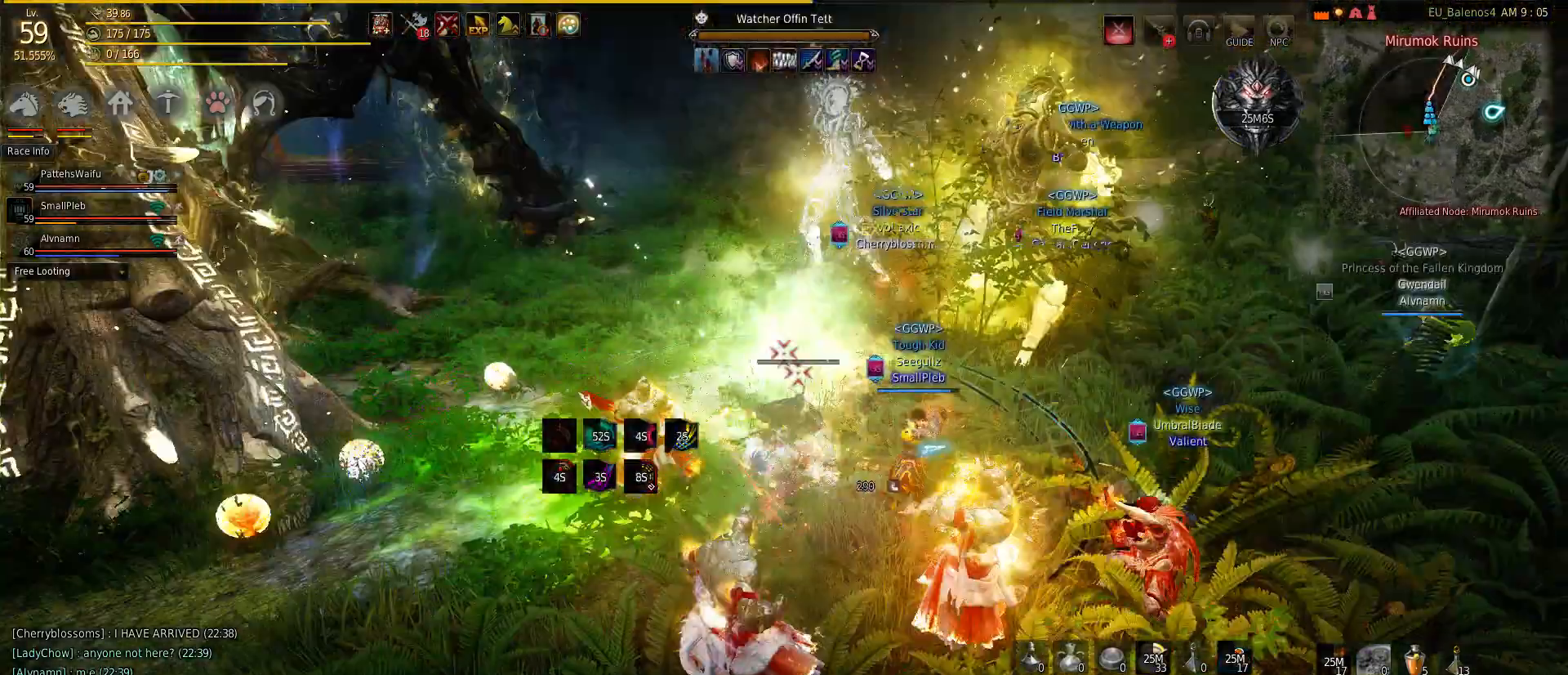
{"keys": ["d", "w"], "mouse": [], "events": [[217, "shift", "up"], [300, "w", "down"]]}
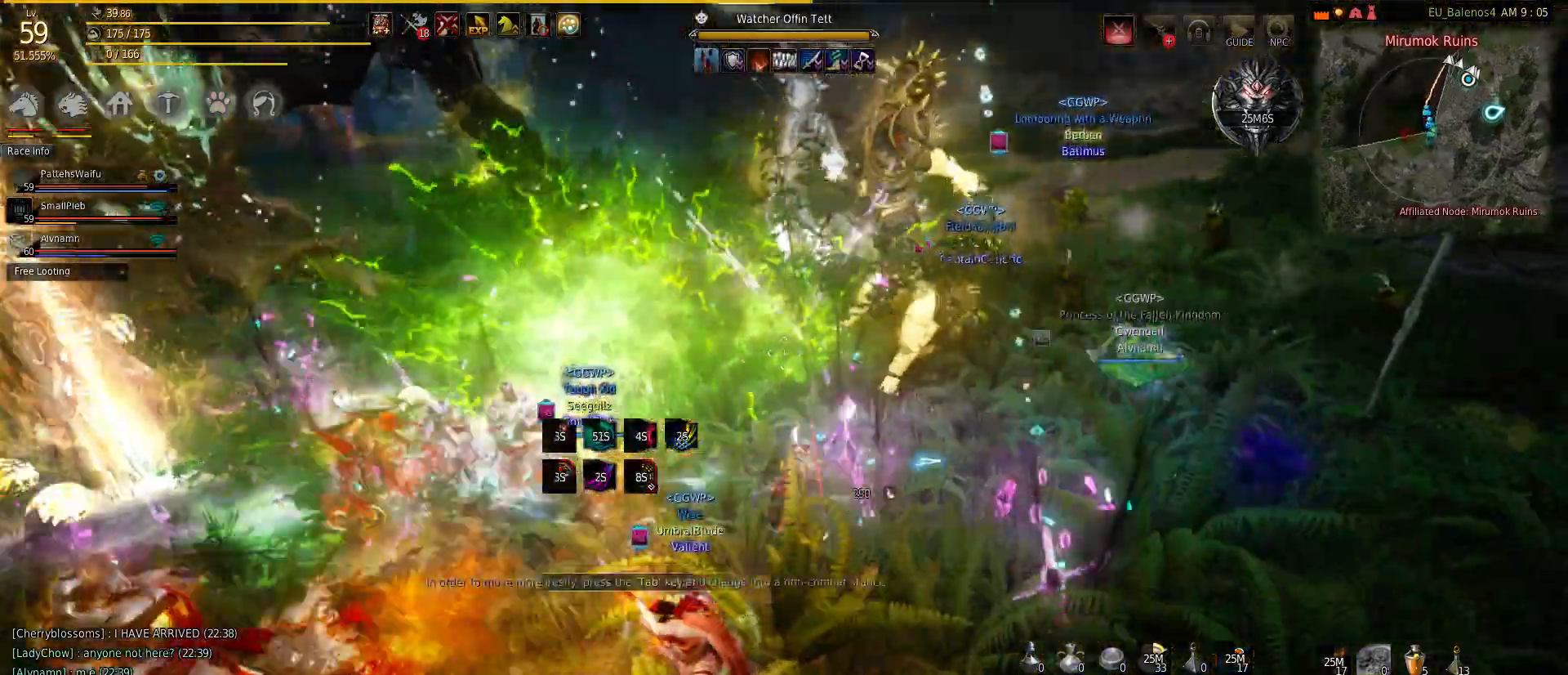
{"keys": ["d", "w"], "mouse": [], "events": [[150, "w", "up"], [450, "w", "down"]]}
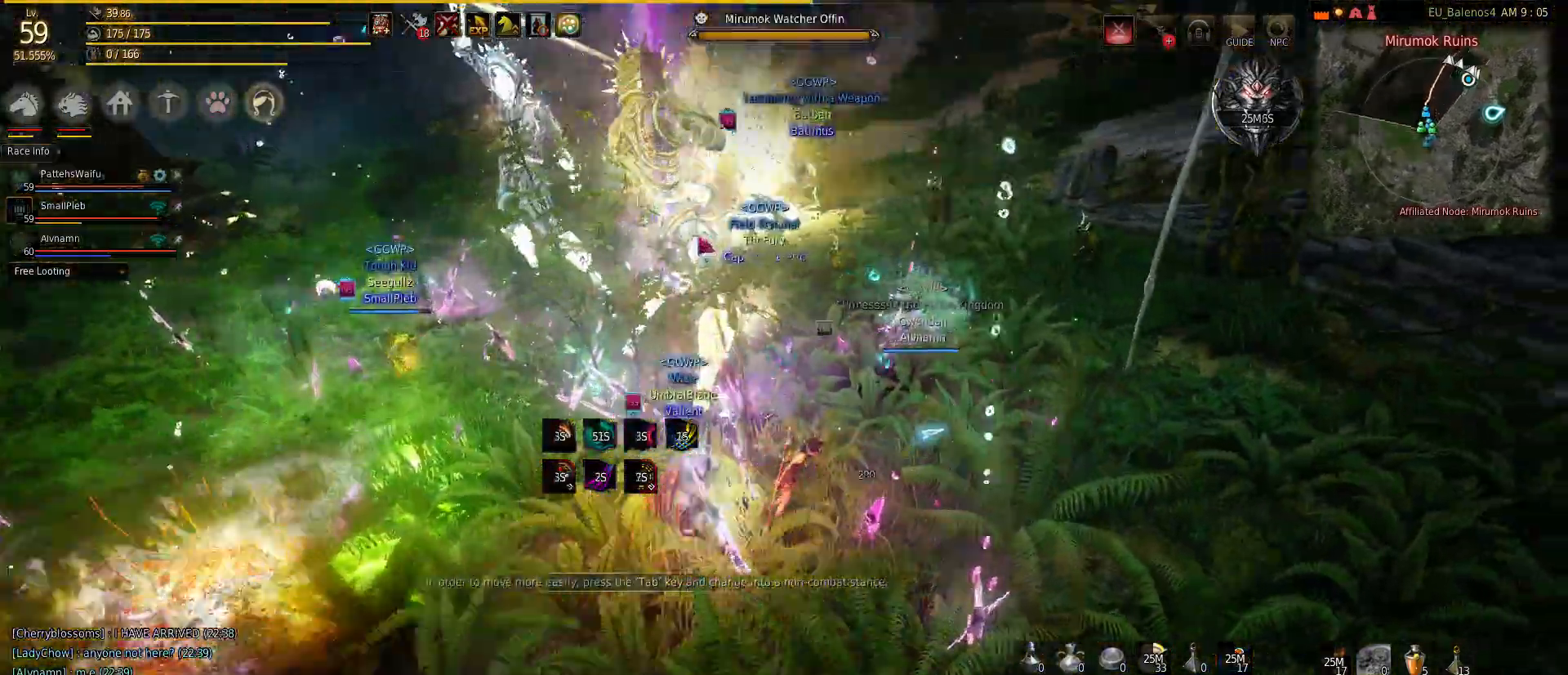
{"keys": ["w"], "mouse": [], "events": [[100, "d", "up"]]}
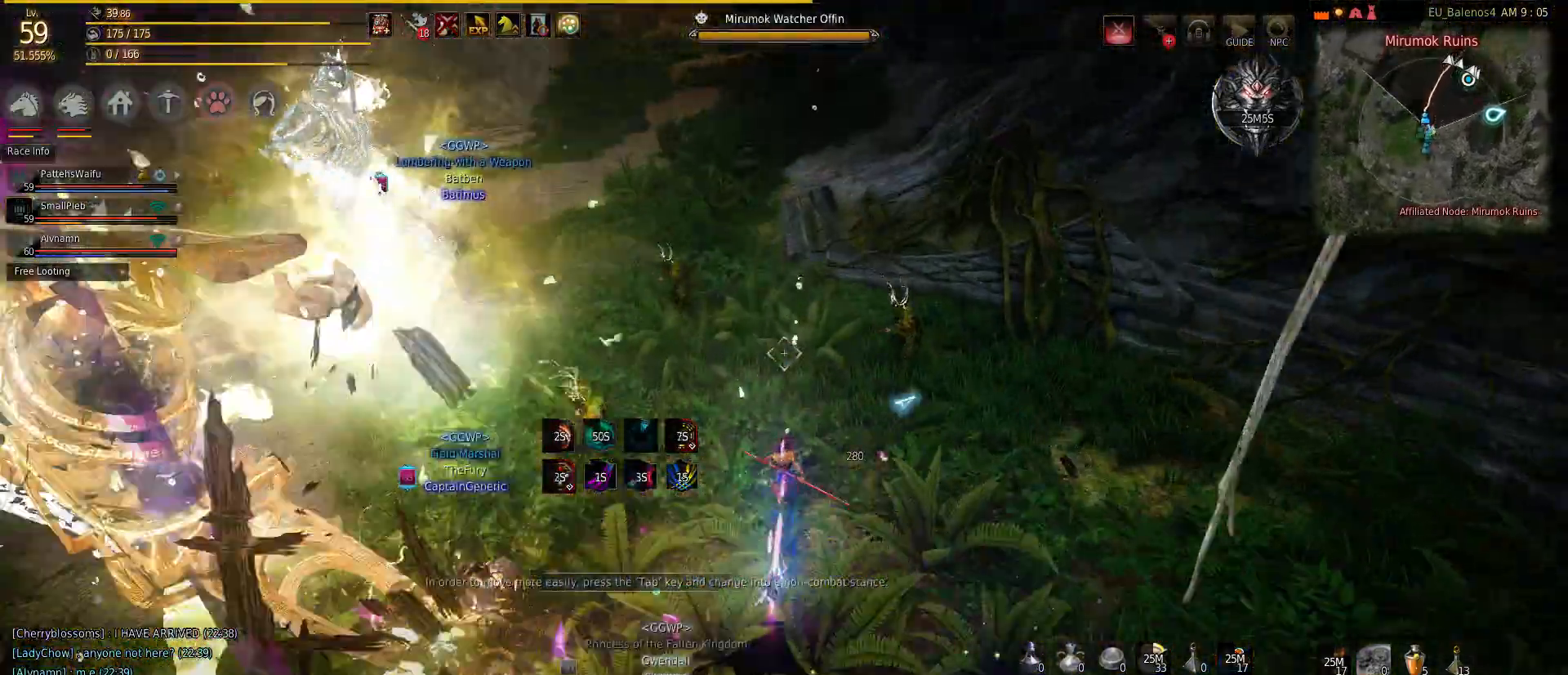
{"keys": ["d"], "mouse": [], "events": [[417, "d", "down"], [417, "w", "up"]]}
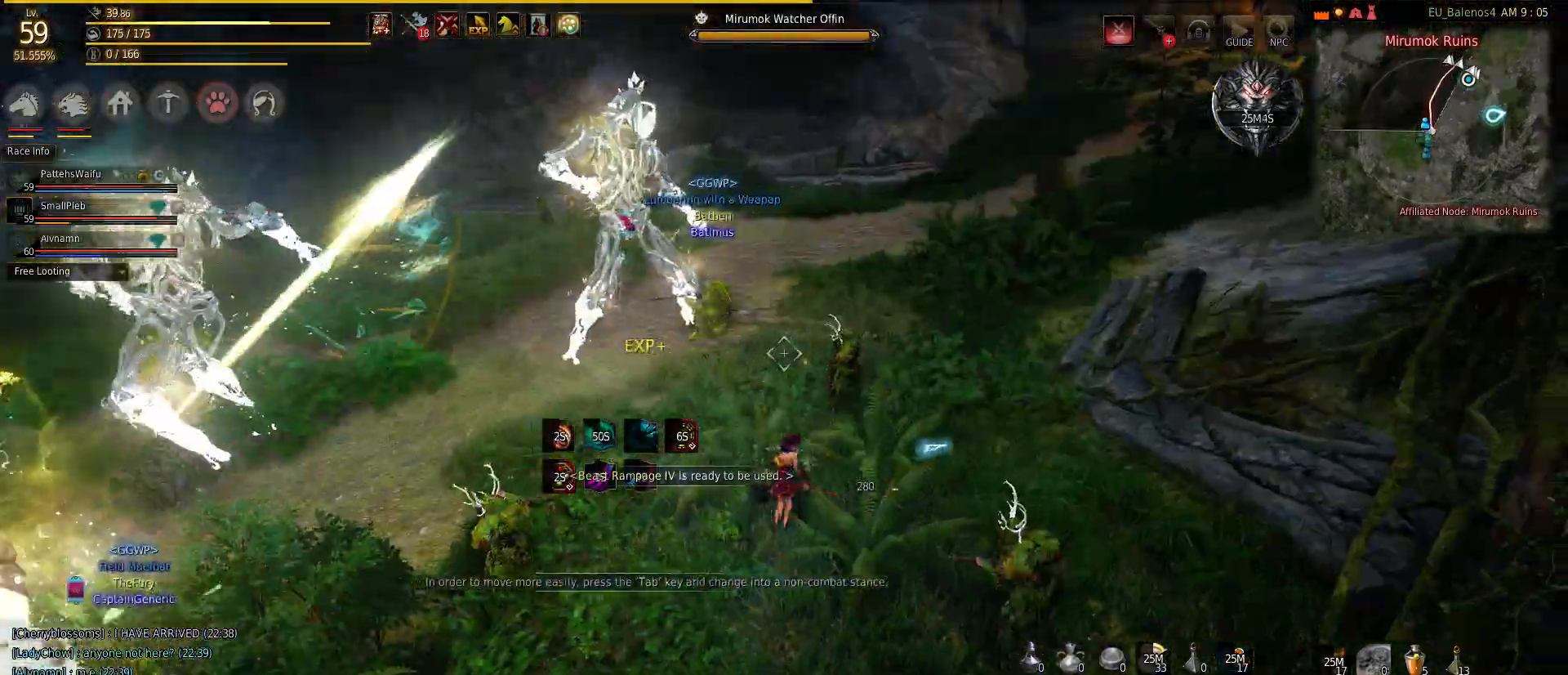
{"keys": ["d", "w"], "mouse": [], "events": [[250, "w", "down"]]}
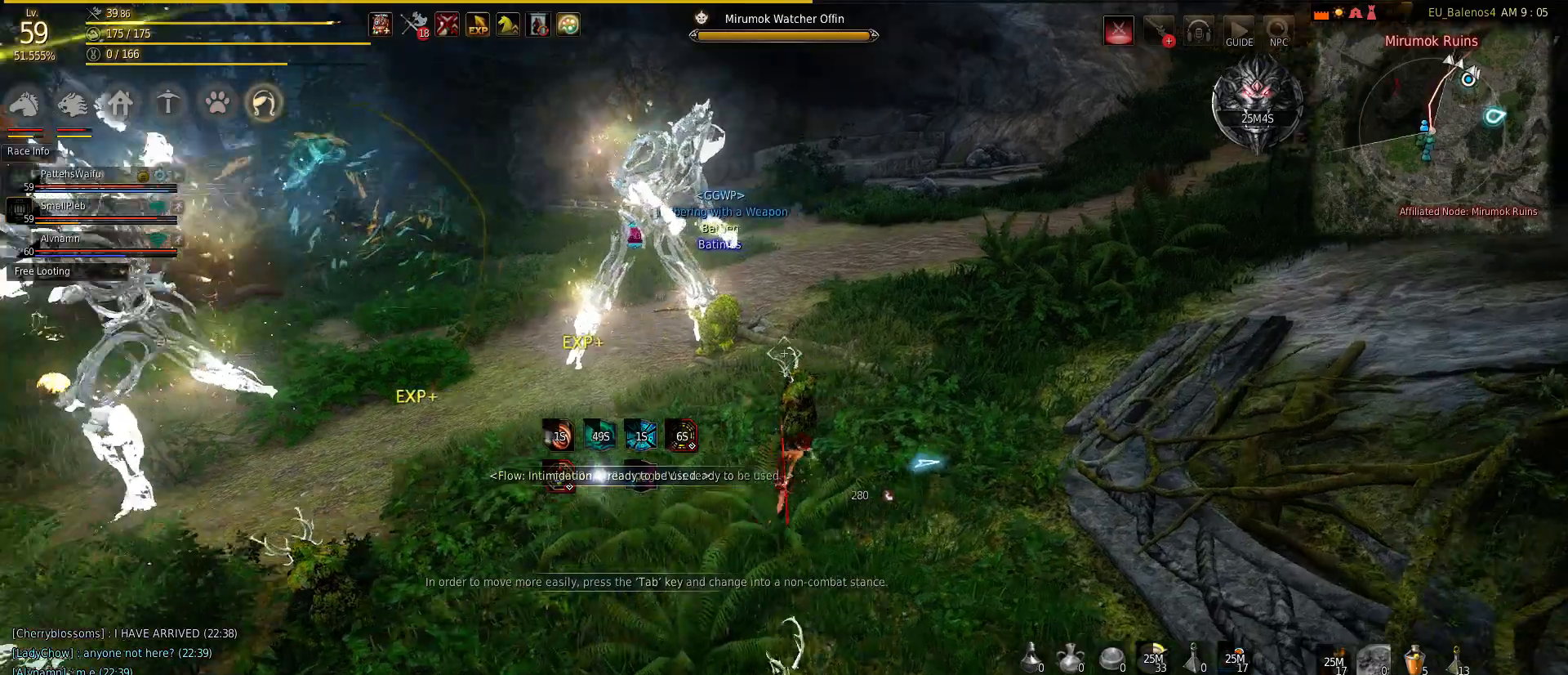
{"keys": ["d"], "mouse": [], "events": [[200, "w", "up"]]}
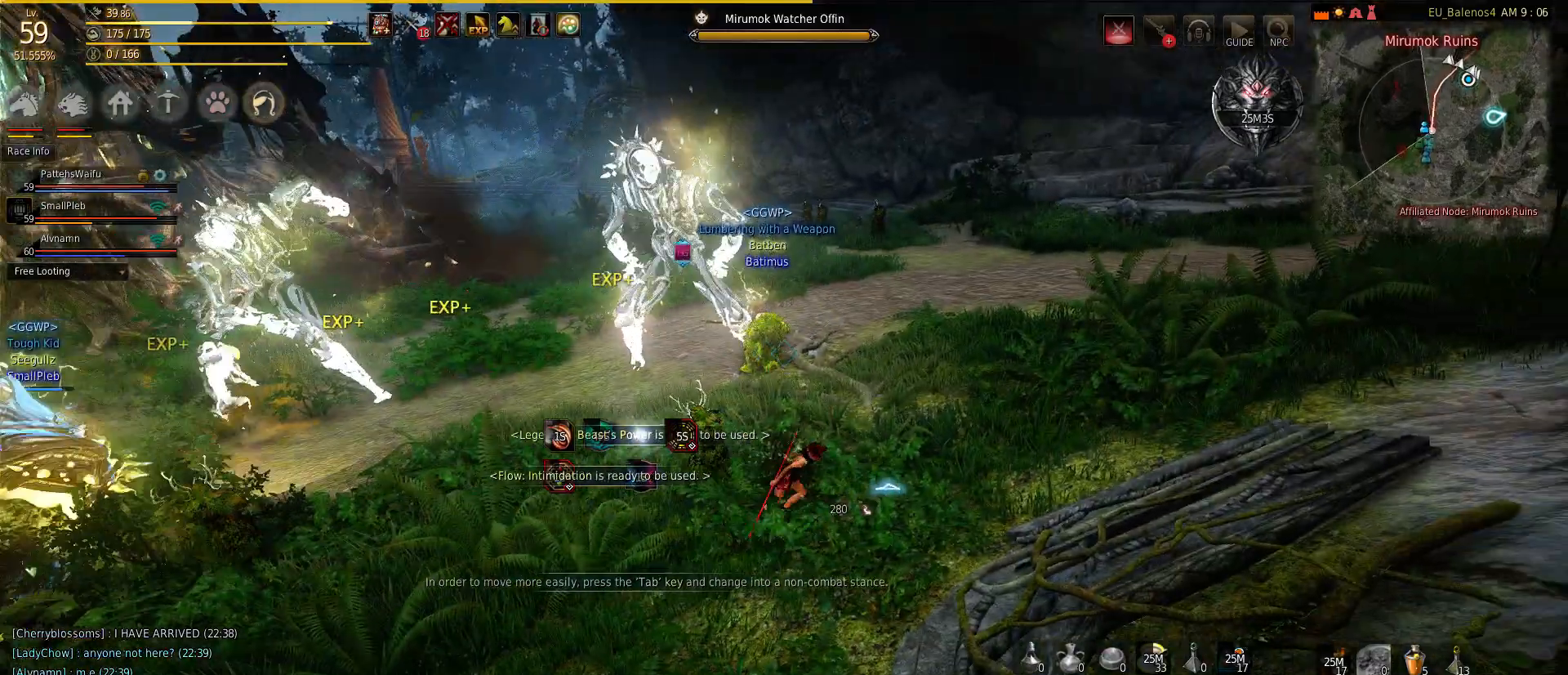
{"keys": ["w"], "mouse": [], "events": [[217, "w", "down"], [283, "d", "up"]]}
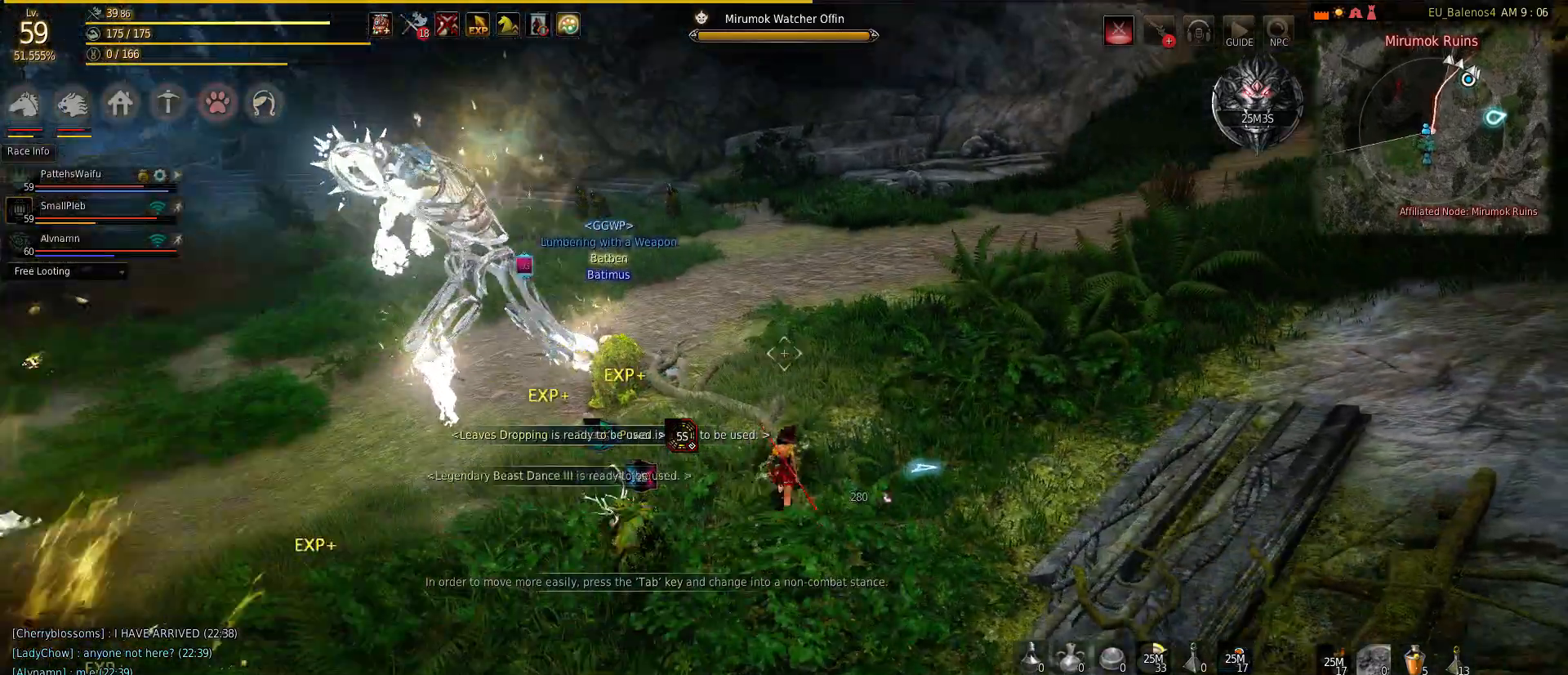
{"keys": [], "mouse": [], "events": [[50, "w", "up"]]}
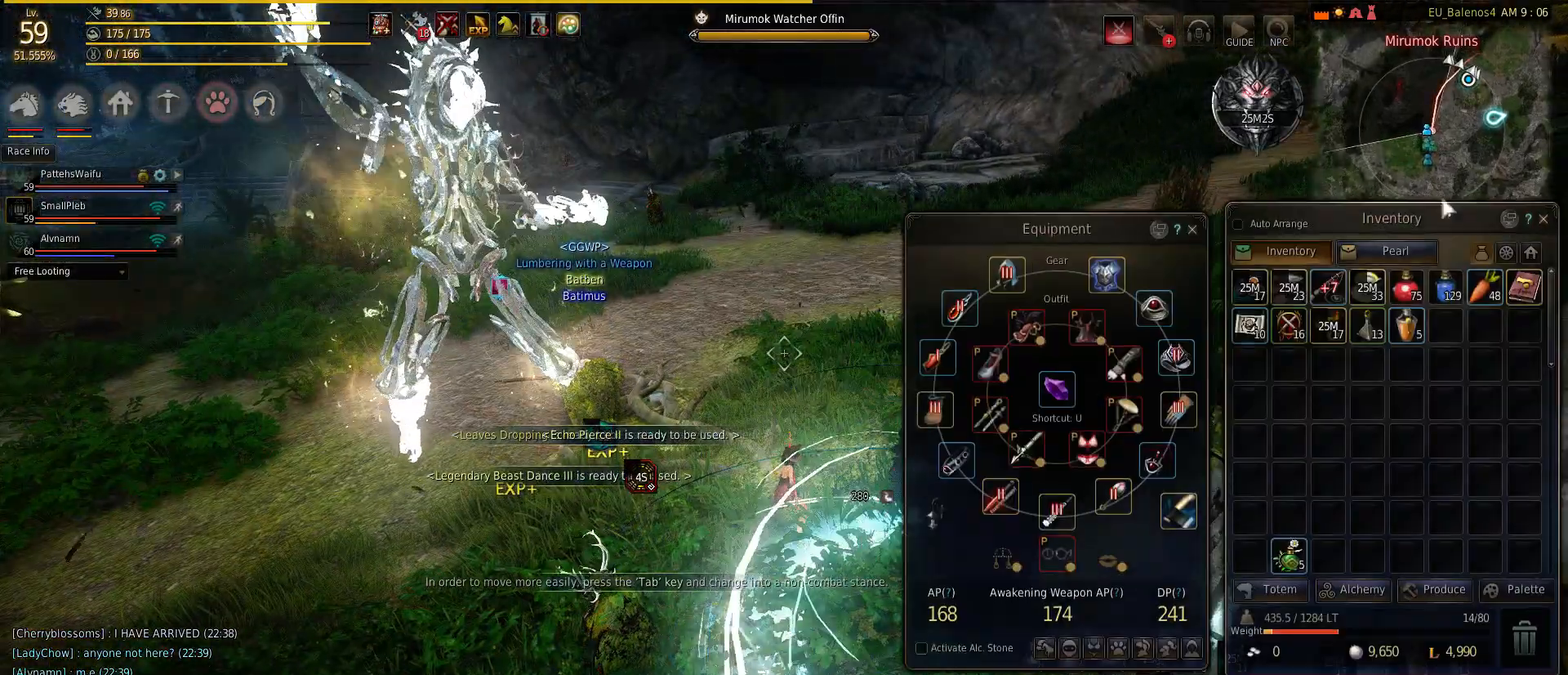
{"keys": [], "mouse": [], "events": []}
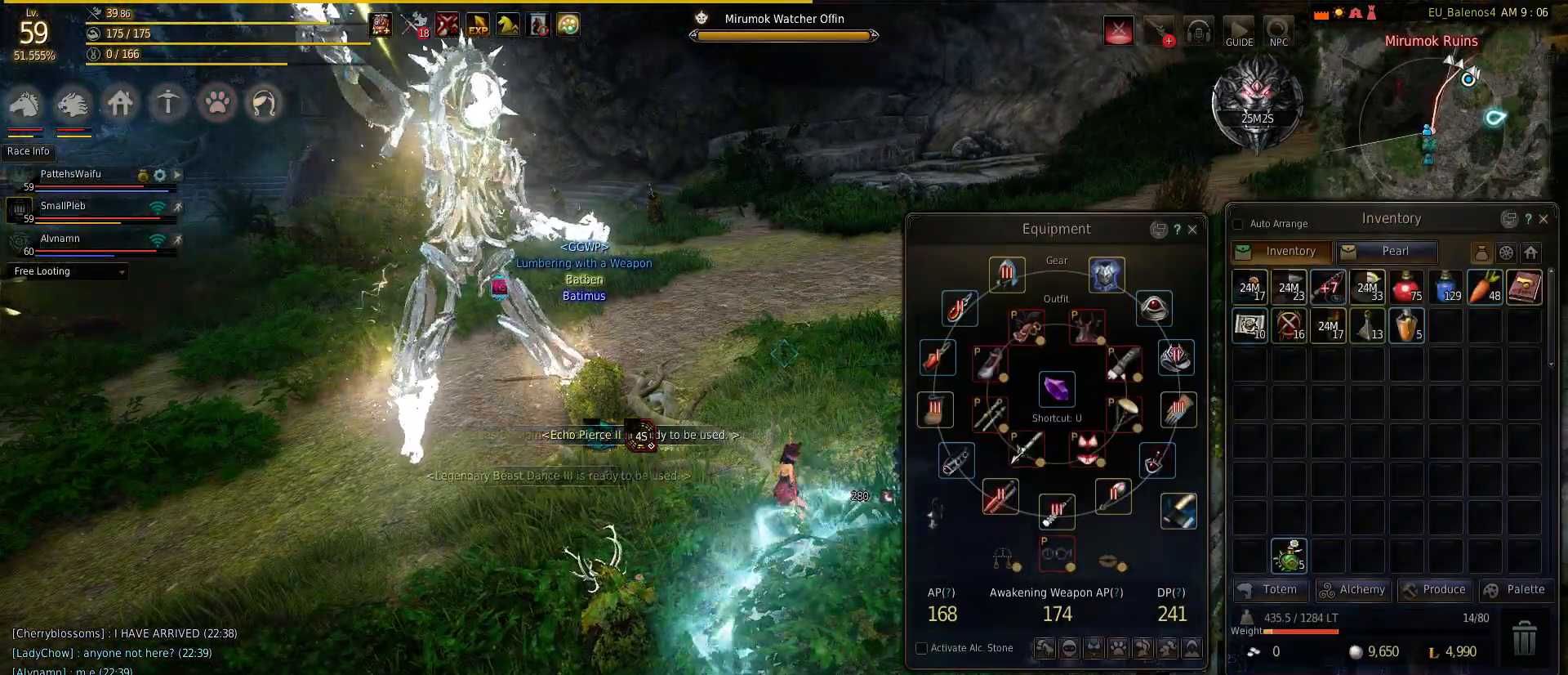
{"keys": [], "mouse": [], "events": [[83, "w", "down"], [367, "w", "up"]]}
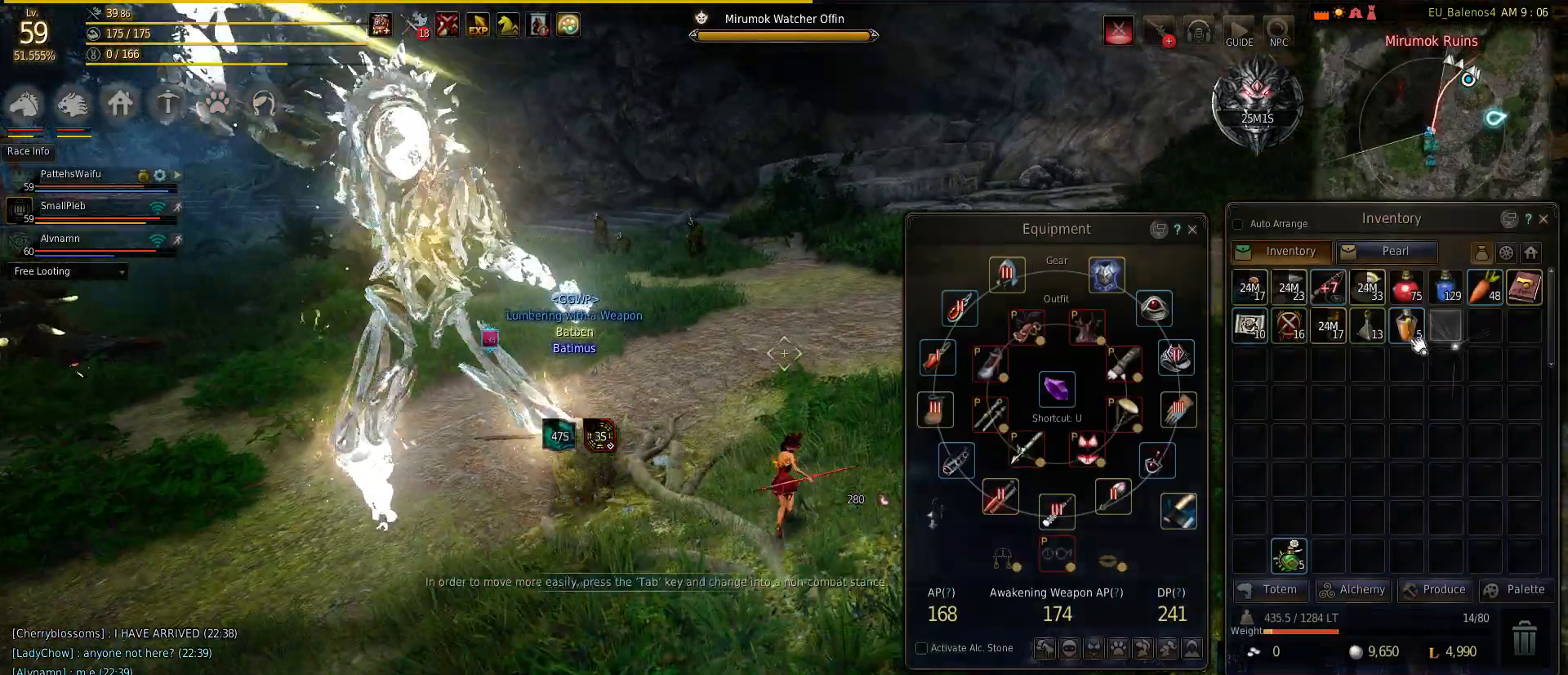
{"keys": [], "mouse": [], "events": [[333, "mouse_right", "down"], [450, "mouse_right", "up"]]}